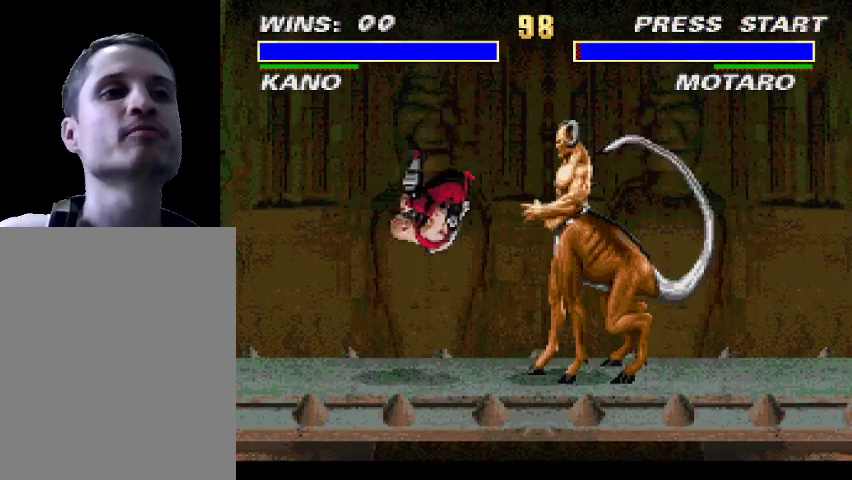
Gameplay with a controller (PlayStation layout); each line is a JSON object with the inputs held at the frame after it. "events" lists button and stick changes between this image and that frame as [ms after this image, input, new state], when the widget could be followed in between. Not read: CIRCLE L3 R3 left_stick right_stick.
{"buttons": [], "events": [[100, "TRIANGLE", "down"], [167, "DPAD_RIGHT", "up"], [167, "TRIANGLE", "up"], [233, "TRIANGLE", "down"], [300, "TRIANGLE", "up"], [333, "TRIANGLE", "down"], [433, "TRIANGLE", "up"]]}
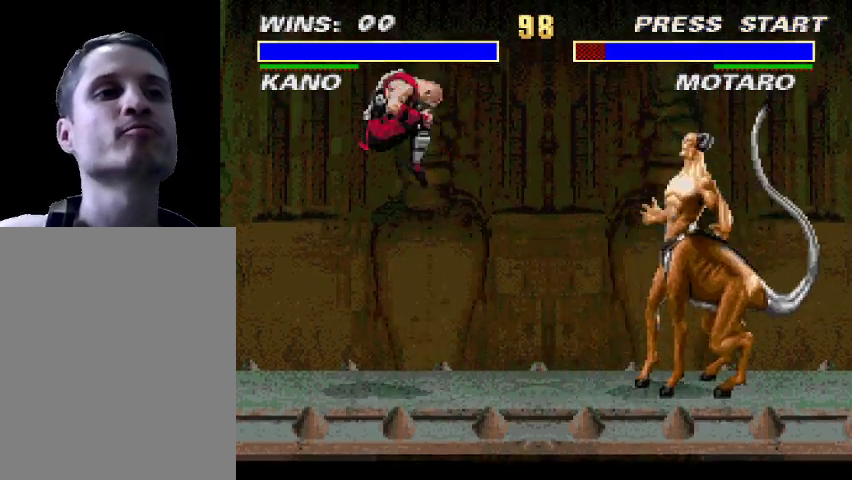
{"buttons": ["DPAD_DOWN", "DPAD_RIGHT"], "events": [[300, "DPAD_RIGHT", "down"], [400, "DPAD_DOWN", "down"], [400, "DPAD_RIGHT", "up"], [500, "DPAD_RIGHT", "down"]]}
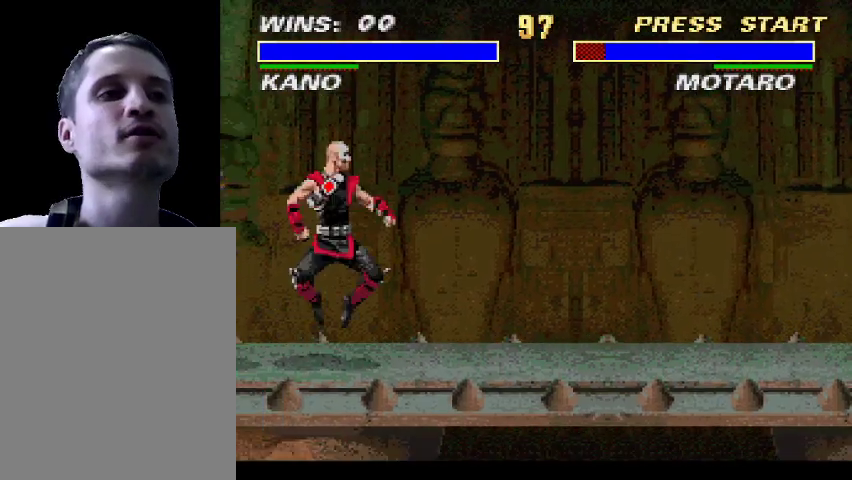
{"buttons": [], "events": [[33, "DPAD_DOWN", "up"], [67, "TRIANGLE", "down"], [100, "DPAD_RIGHT", "up"], [300, "DPAD_RIGHT", "down"], [400, "TRIANGLE", "up"], [500, "DPAD_RIGHT", "up"]]}
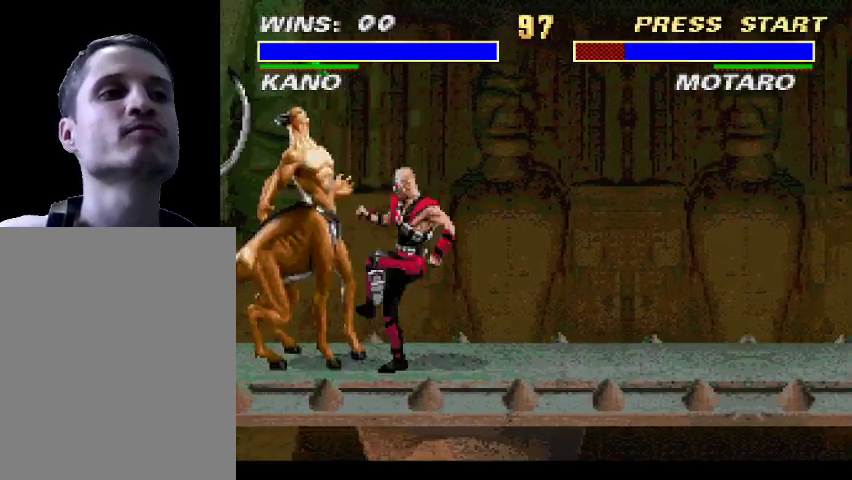
{"buttons": ["DPAD_UP", "DPAD_RIGHT"], "events": [[200, "DPAD_RIGHT", "down"], [367, "DPAD_UP", "down"]]}
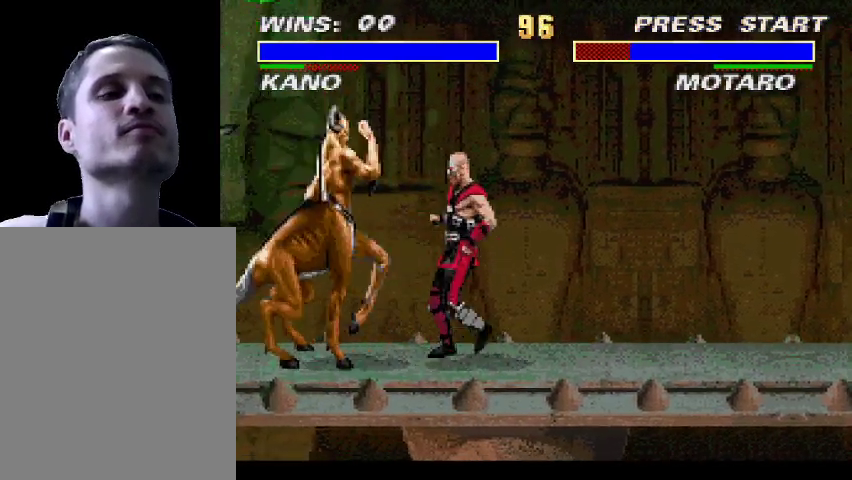
{"buttons": ["DPAD_RIGHT"], "events": [[33, "TRIANGLE", "down"], [167, "TRIANGLE", "up"], [200, "TRIANGLE", "down"], [267, "DPAD_UP", "up"], [333, "DPAD_RIGHT", "up"], [333, "TRIANGLE", "up"], [500, "DPAD_RIGHT", "down"]]}
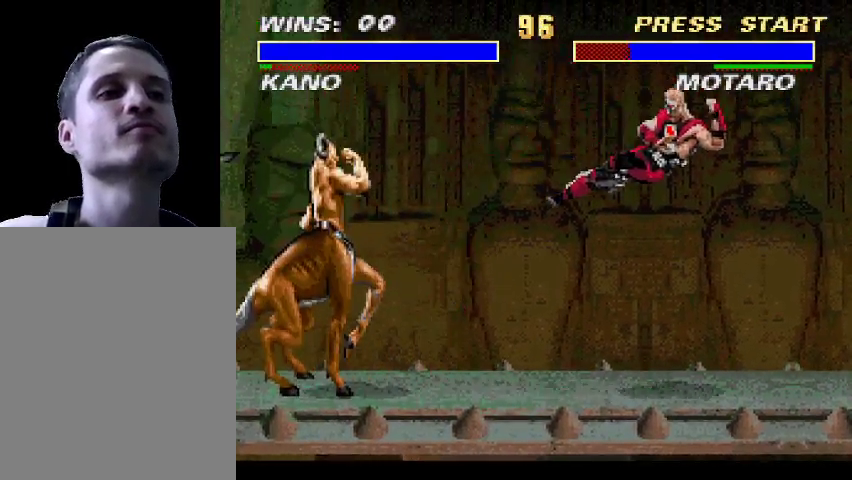
{"buttons": ["DPAD_RIGHT"], "events": []}
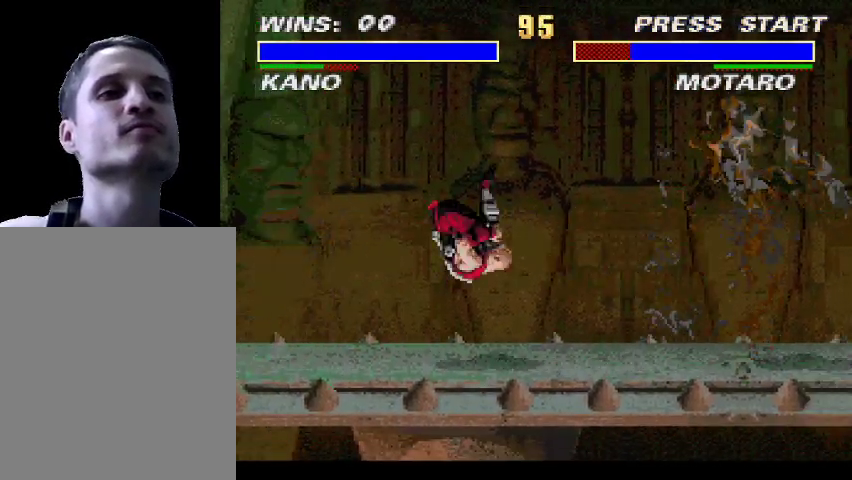
{"buttons": ["DPAD_LEFT"], "events": [[33, "DPAD_RIGHT", "up"], [500, "DPAD_LEFT", "down"]]}
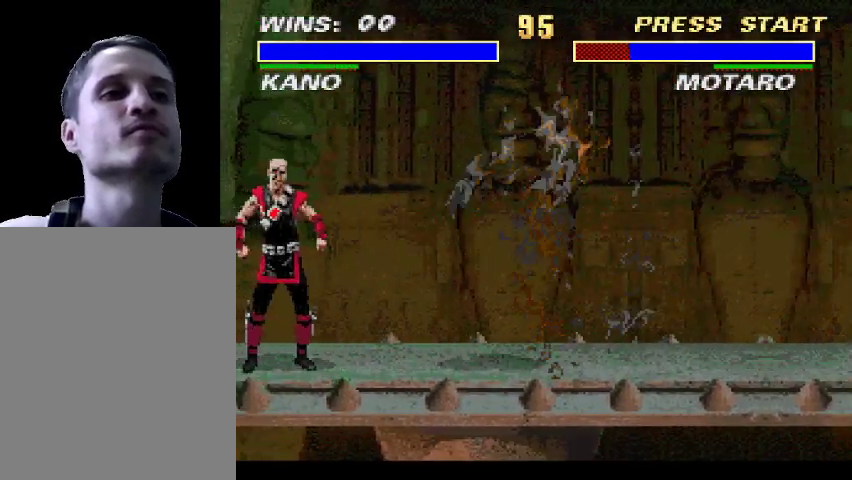
{"buttons": ["DPAD_UP", "DPAD_LEFT"], "events": [[33, "DPAD_UP", "down"], [167, "CROSS", "down"], [233, "CROSS", "up"]]}
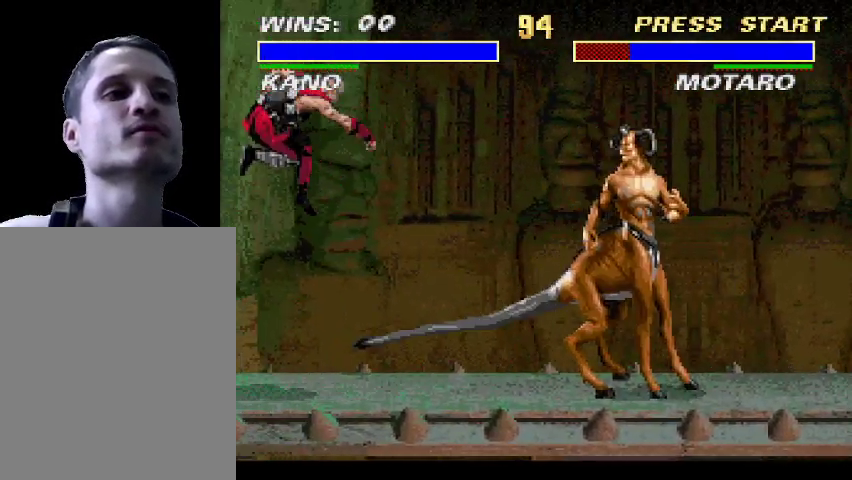
{"buttons": ["DPAD_UP", "DPAD_RIGHT"], "events": [[33, "DPAD_LEFT", "up"], [33, "DPAD_UP", "up"], [267, "DPAD_RIGHT", "down"], [467, "DPAD_UP", "down"]]}
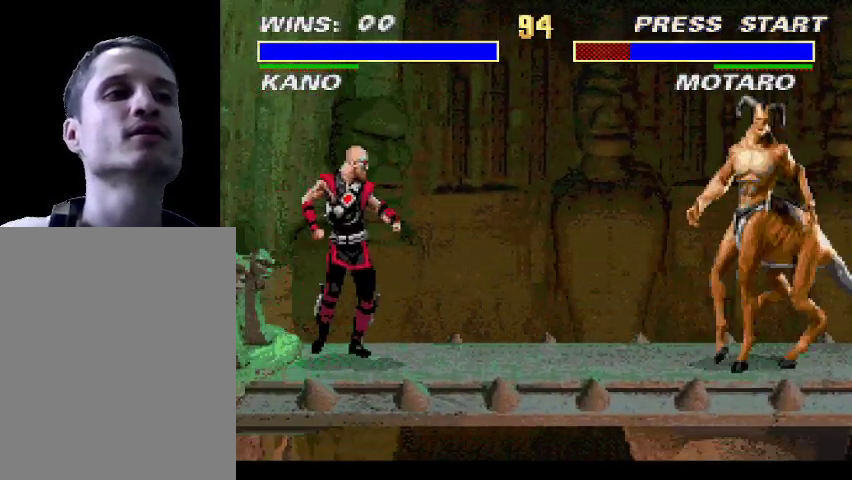
{"buttons": ["TRIANGLE"], "events": [[267, "DPAD_UP", "up"], [267, "TRIANGLE", "down"], [300, "DPAD_RIGHT", "up"], [367, "TRIANGLE", "up"], [433, "TRIANGLE", "down"]]}
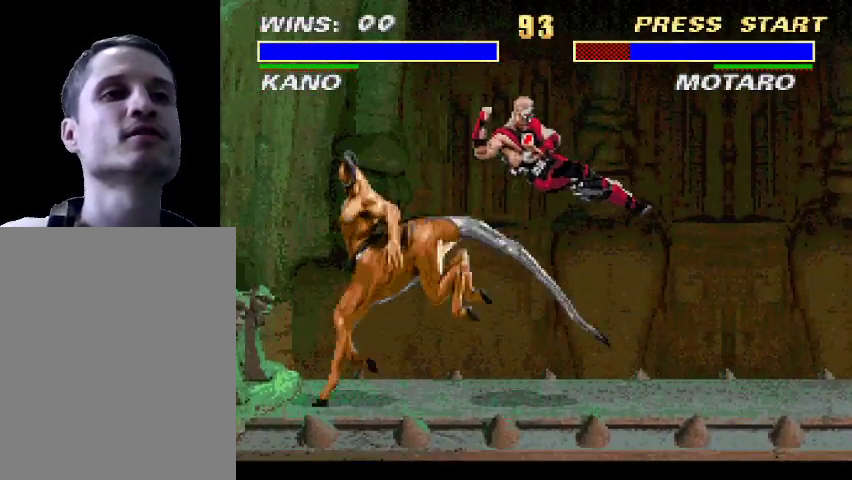
{"buttons": ["DPAD_RIGHT"], "events": [[33, "TRIANGLE", "up"], [100, "DPAD_RIGHT", "down"]]}
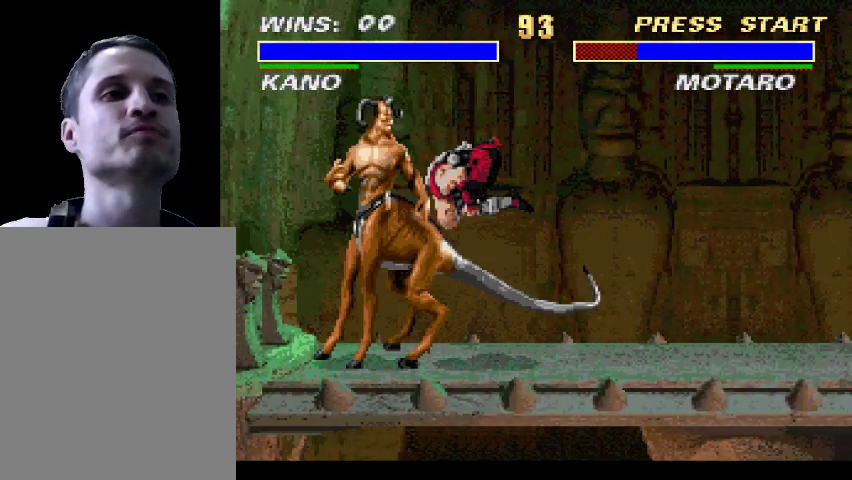
{"buttons": [], "events": [[67, "DPAD_RIGHT", "up"]]}
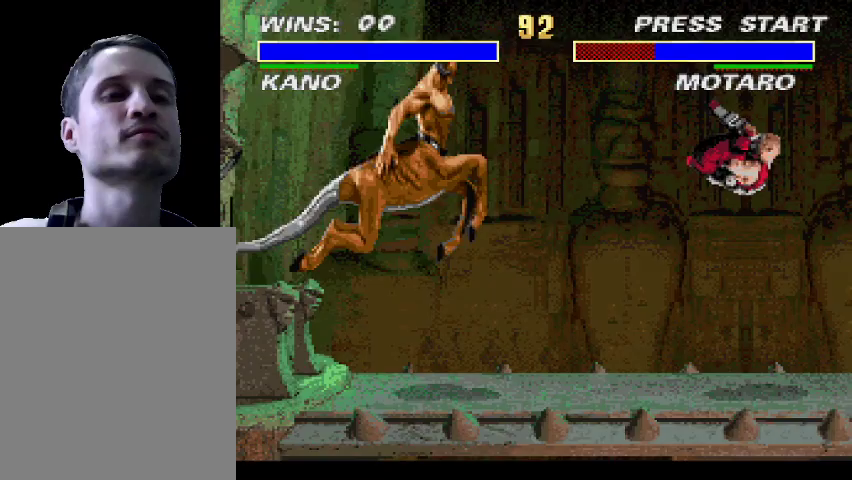
{"buttons": ["TRIANGLE", "DPAD_UP", "DPAD_LEFT"], "events": [[133, "DPAD_LEFT", "down"], [200, "DPAD_UP", "down"], [300, "TRIANGLE", "down"], [367, "TRIANGLE", "up"], [433, "TRIANGLE", "down"]]}
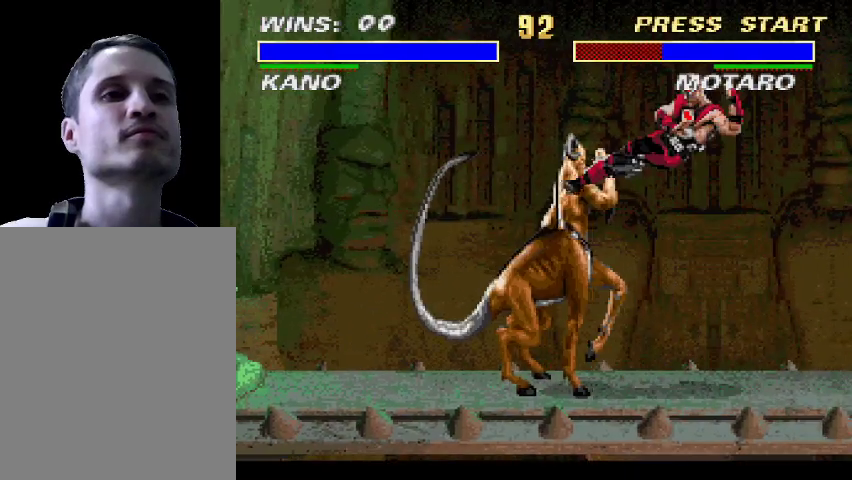
{"buttons": ["TRIANGLE", "DPAD_UP", "DPAD_RIGHT"], "events": [[33, "TRIANGLE", "up"], [100, "DPAD_LEFT", "up"], [100, "DPAD_UP", "up"], [267, "DPAD_RIGHT", "down"], [300, "DPAD_UP", "down"], [433, "TRIANGLE", "down"]]}
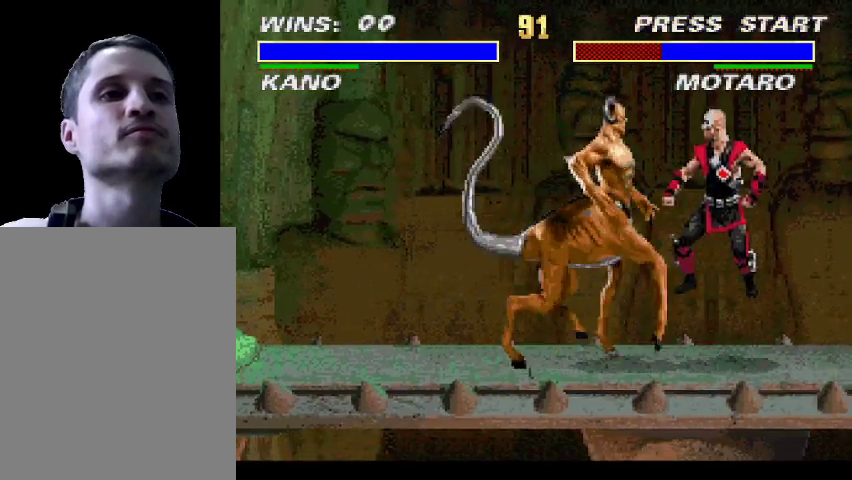
{"buttons": ["DPAD_RIGHT"], "events": [[67, "TRIANGLE", "up"], [267, "DPAD_UP", "up"]]}
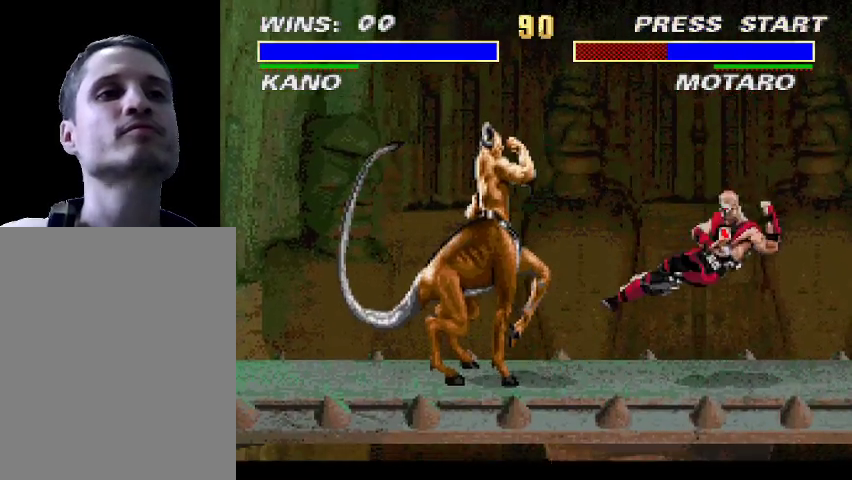
{"buttons": [], "events": [[467, "DPAD_RIGHT", "up"]]}
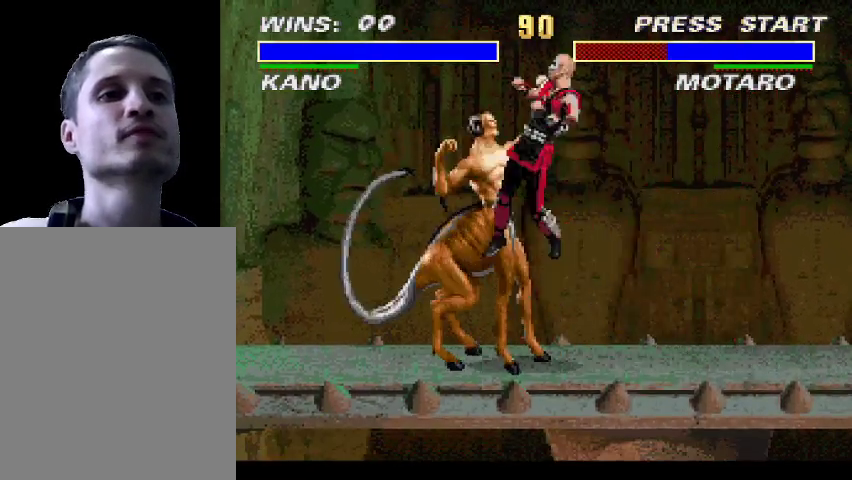
{"buttons": [], "events": []}
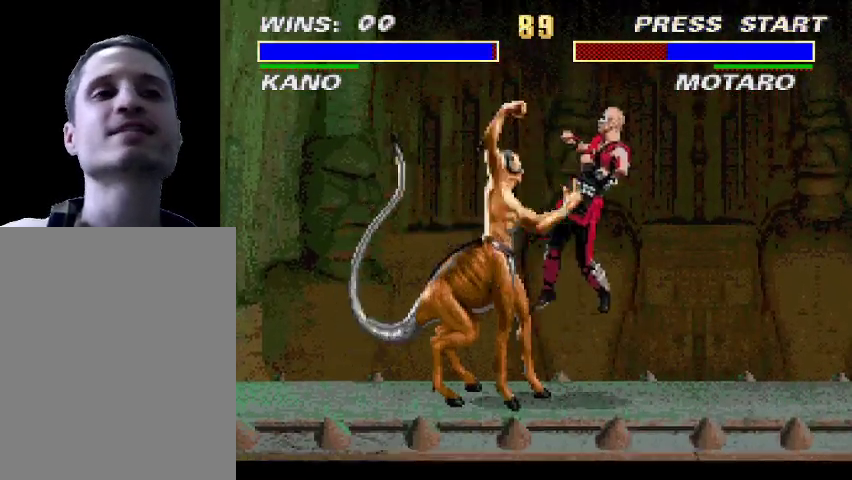
{"buttons": ["DPAD_RIGHT"], "events": [[433, "DPAD_RIGHT", "down"]]}
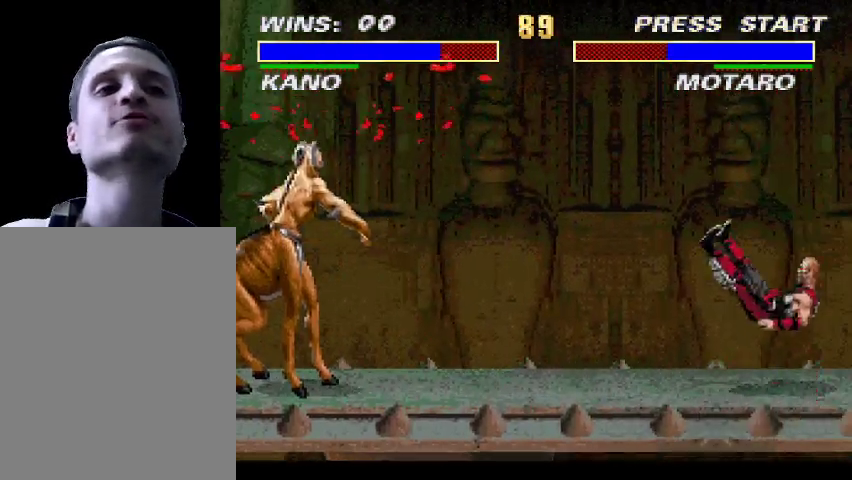
{"buttons": ["DPAD_LEFT"], "events": [[133, "DPAD_RIGHT", "up"], [233, "DPAD_LEFT", "down"]]}
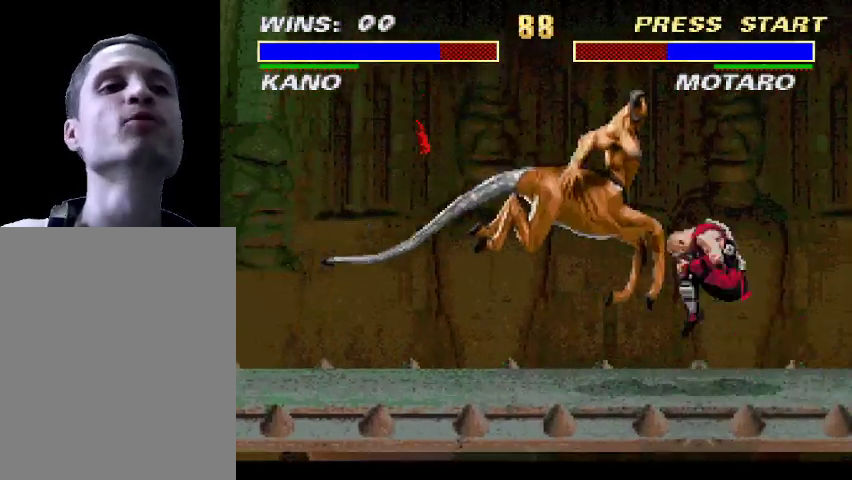
{"buttons": [], "events": [[267, "DPAD_LEFT", "up"]]}
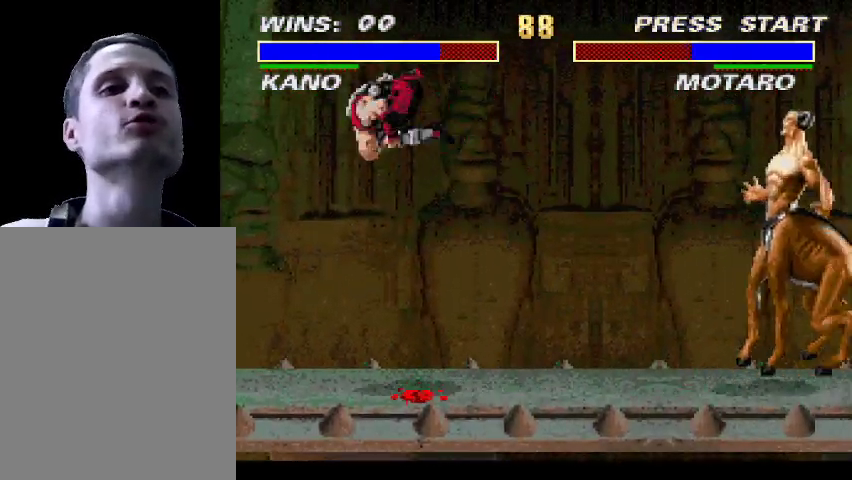
{"buttons": ["DPAD_UP", "DPAD_RIGHT"], "events": [[500, "DPAD_RIGHT", "down"], [500, "DPAD_UP", "down"]]}
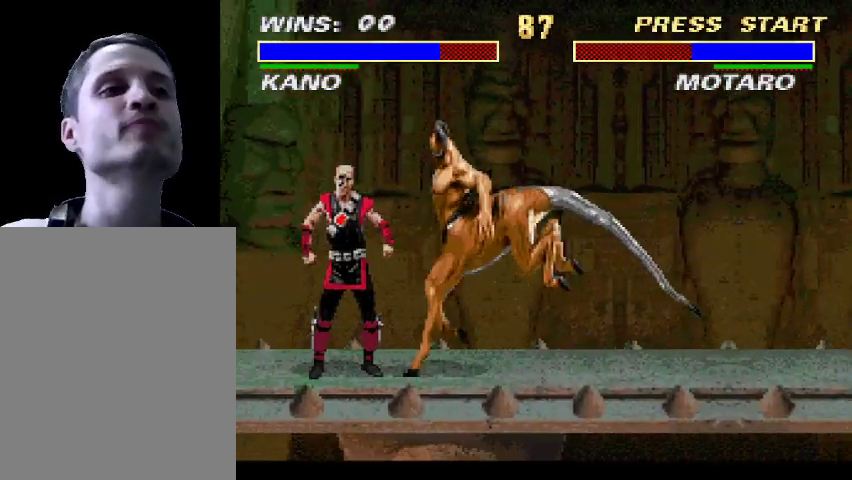
{"buttons": [], "events": [[67, "TRIANGLE", "down"], [167, "TRIANGLE", "up"], [233, "TRIANGLE", "down"], [300, "DPAD_RIGHT", "up"], [300, "DPAD_UP", "up"], [367, "TRIANGLE", "up"]]}
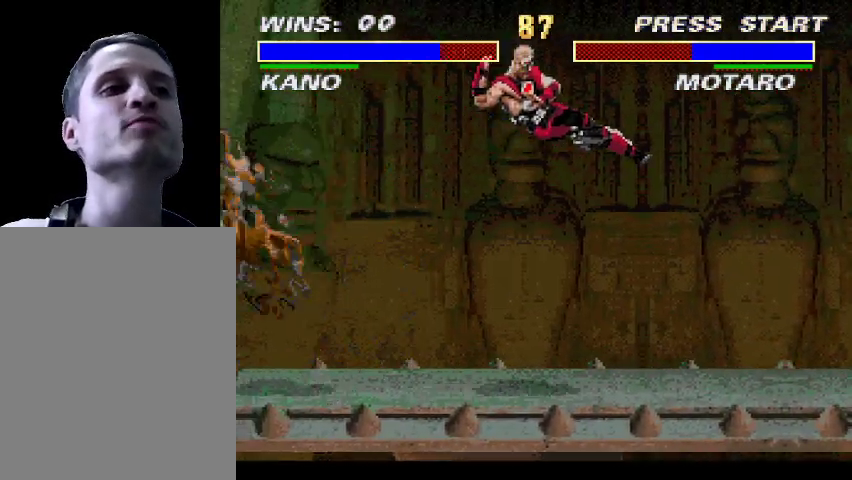
{"buttons": ["DPAD_RIGHT"], "events": [[167, "DPAD_RIGHT", "down"]]}
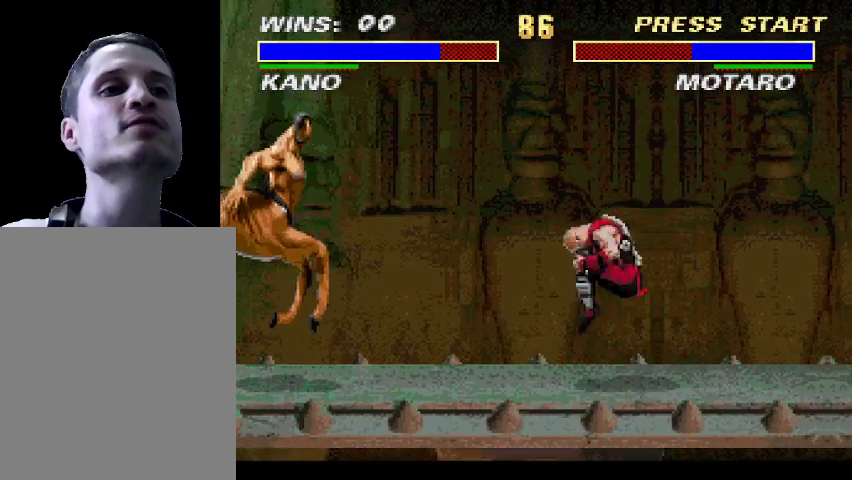
{"buttons": [], "events": [[167, "DPAD_RIGHT", "up"]]}
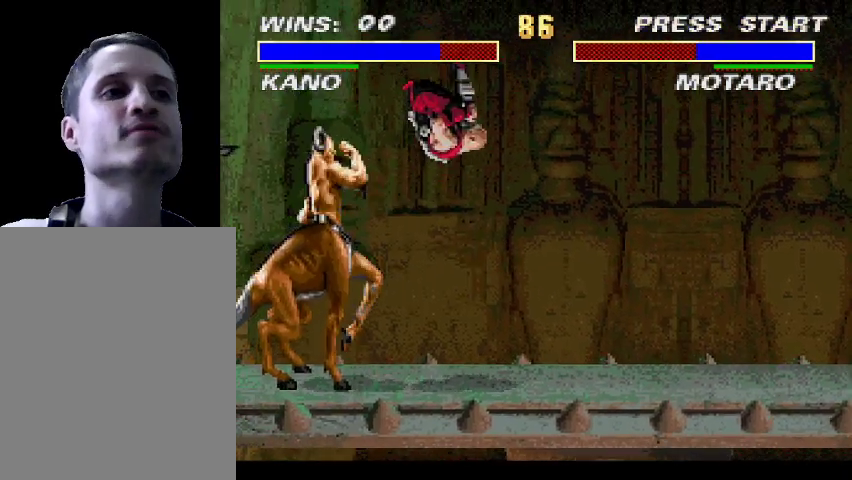
{"buttons": ["DPAD_LEFT"], "events": [[200, "DPAD_LEFT", "down"], [333, "DPAD_DOWN", "down"], [333, "DPAD_LEFT", "up"], [467, "DPAD_DOWN", "up"], [467, "DPAD_LEFT", "down"]]}
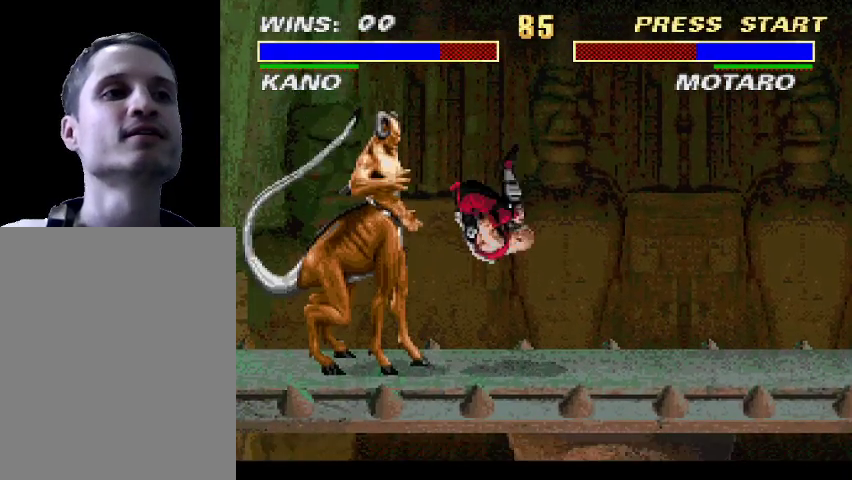
{"buttons": [], "events": [[33, "DPAD_LEFT", "up"], [33, "TRIANGLE", "down"], [100, "TRIANGLE", "up"], [167, "TRIANGLE", "down"], [267, "TRIANGLE", "up"]]}
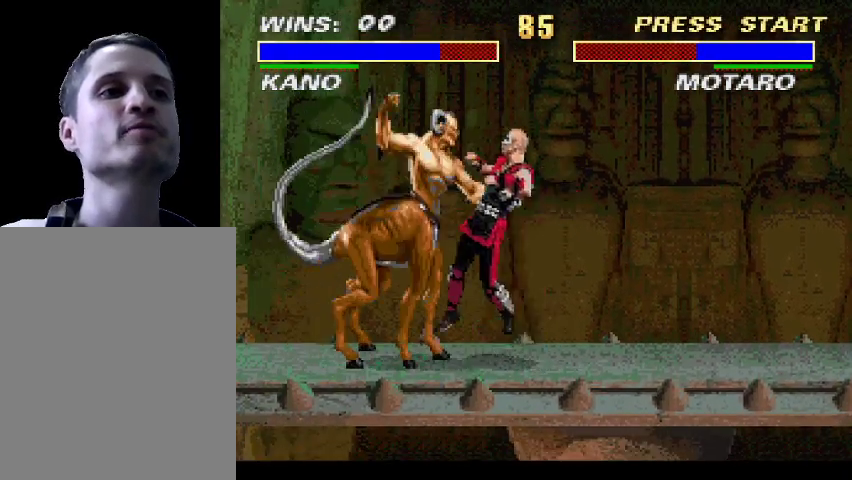
{"buttons": [], "events": []}
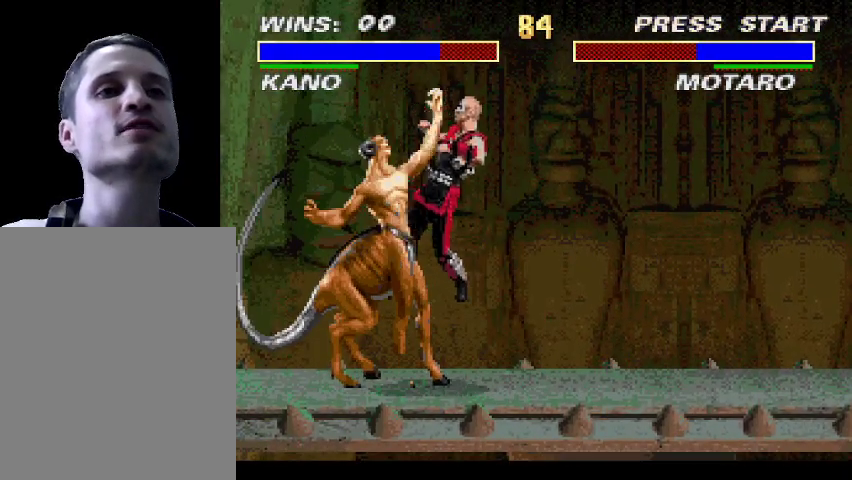
{"buttons": [], "events": []}